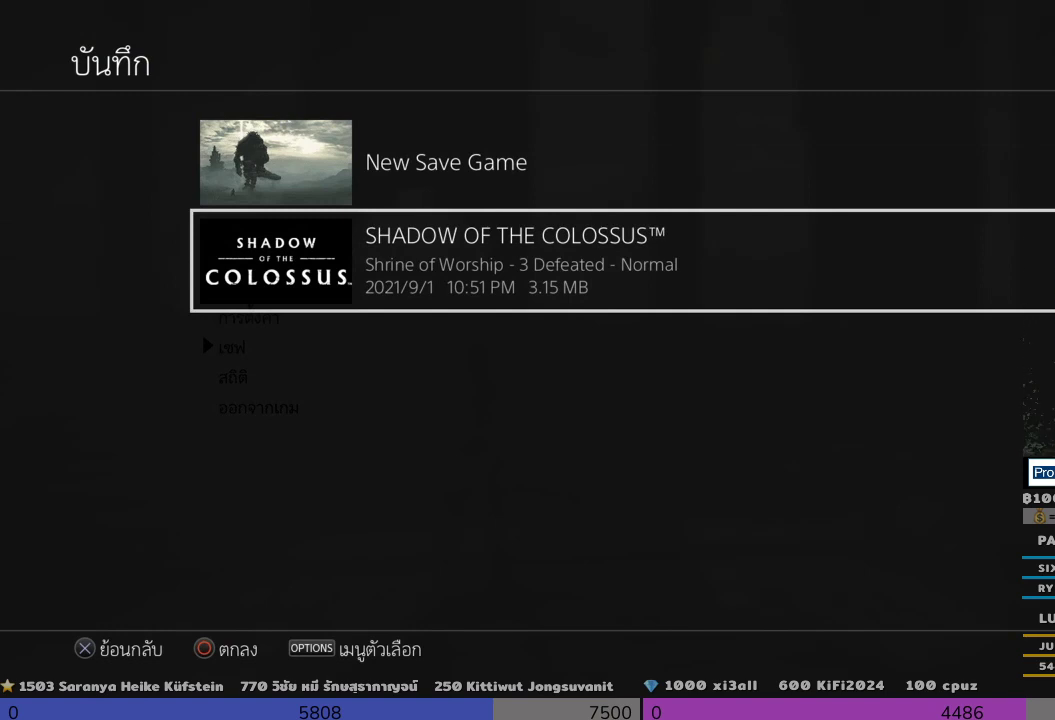
Gameplay with a controller (PlayStation layout); each line is a JSON object with the inputs held at the frame after it. "events" lists button and stick changes between this image and that frame as [ms after this image, input, new state], when the widget could be followed in between. Not read: R3.
{"buttons": [], "left_stick": "center", "right_stick": "center", "events": [[333, "CIRCLE", "down"], [500, "CIRCLE", "up"]]}
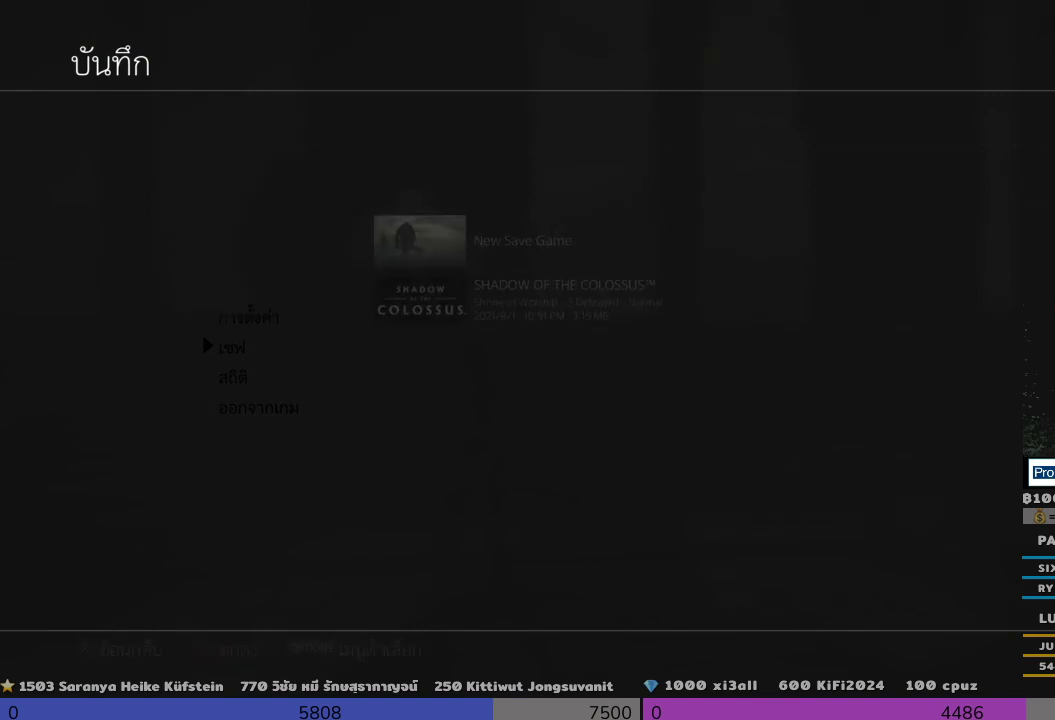
{"buttons": [], "left_stick": "center", "right_stick": "center", "events": []}
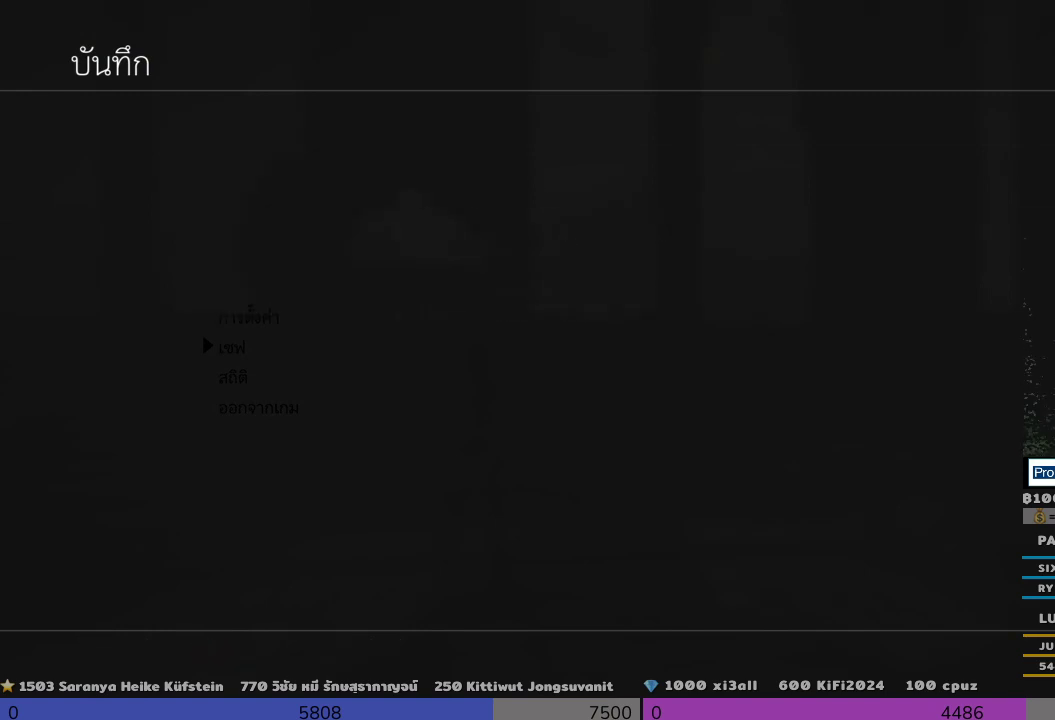
{"buttons": [], "left_stick": "center", "right_stick": "center", "events": []}
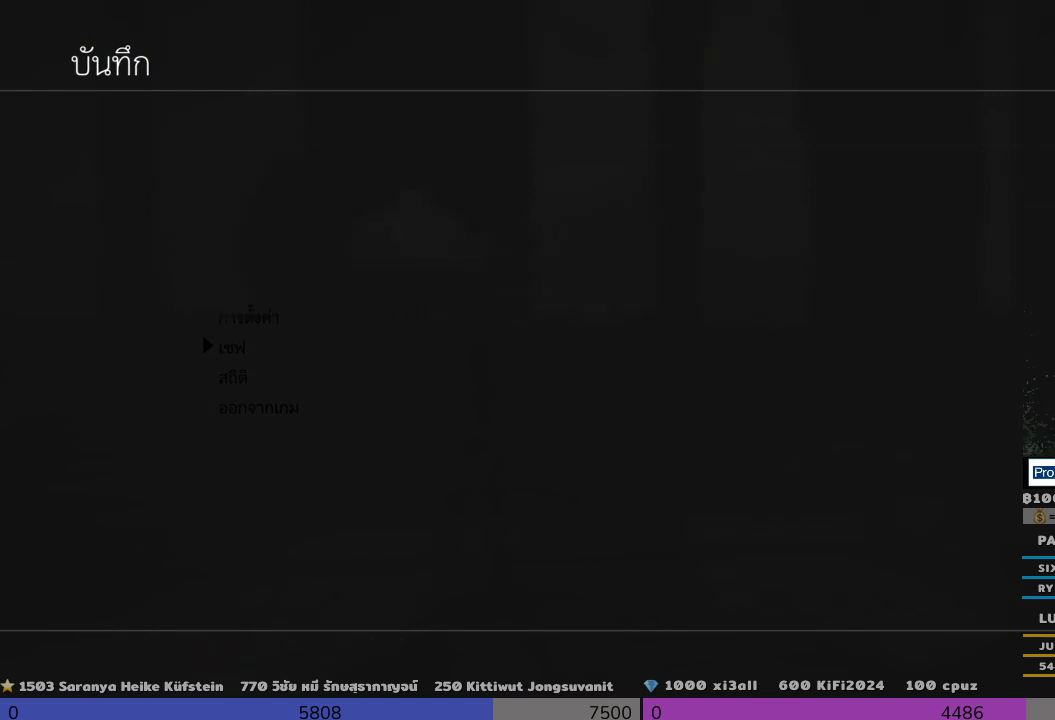
{"buttons": [], "left_stick": "center", "right_stick": "center", "events": []}
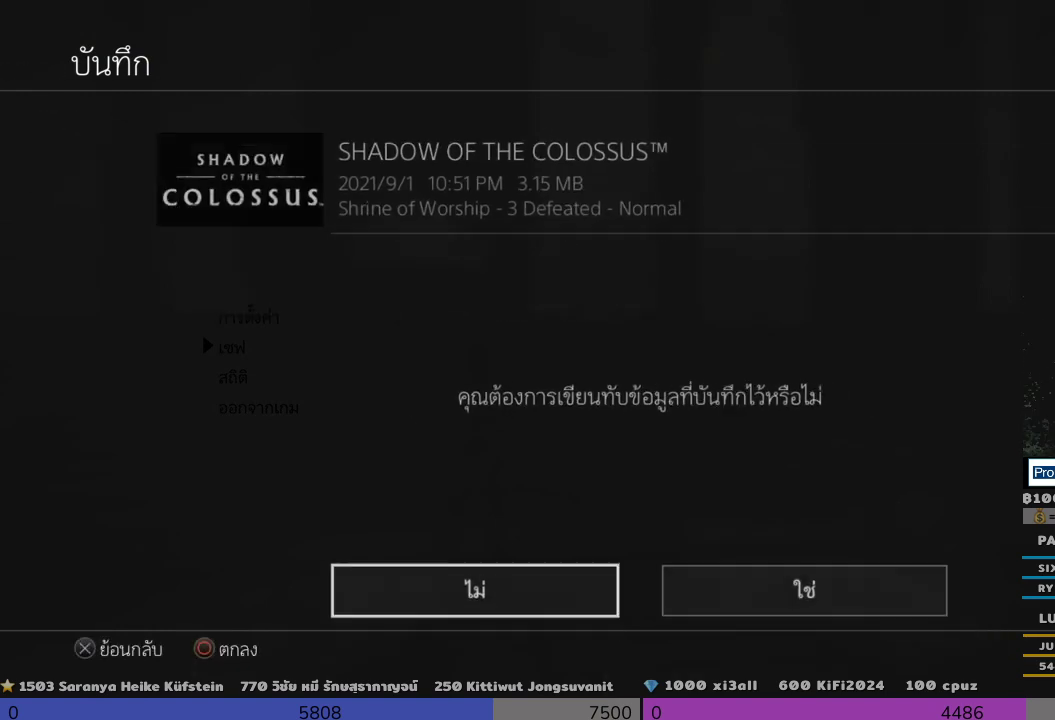
{"buttons": [], "left_stick": "center", "right_stick": "center", "events": []}
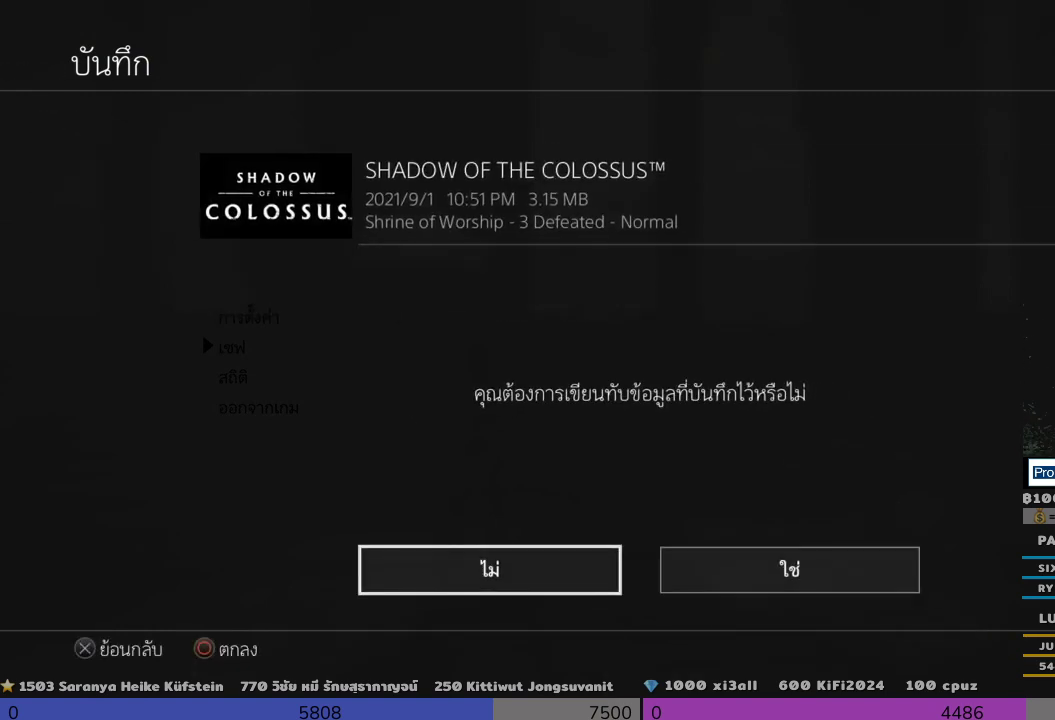
{"buttons": [], "left_stick": "center", "right_stick": "center", "events": [[300, "DPAD_RIGHT", "down"], [467, "DPAD_RIGHT", "up"]]}